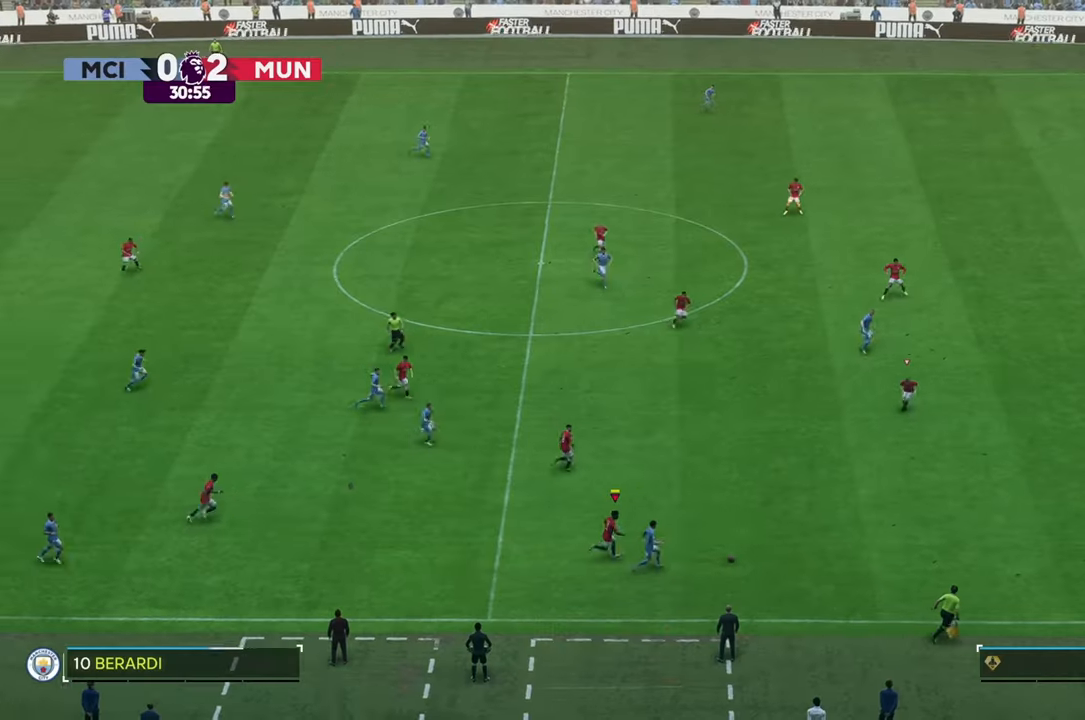
Gameplay with a controller (Xbox layout); each line is a JSON object with the inputs held at the frame after it. "events" lists button and stick changes between this image and that frame as [ms after this image, input, new state], when the widget could be followed in between. Not read: L3 R3.
{"buttons": [], "left_stick": "right", "right_stick": "center", "events": [[500, "R2", "up"]]}
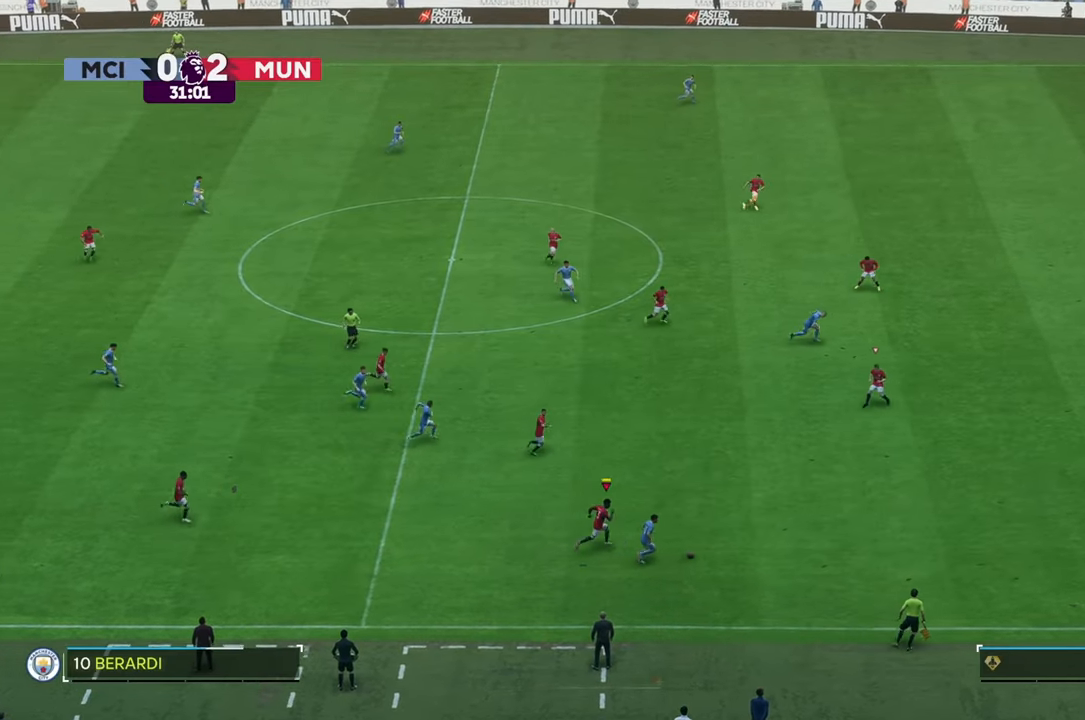
{"buttons": [], "left_stick": "right", "right_stick": "center", "events": []}
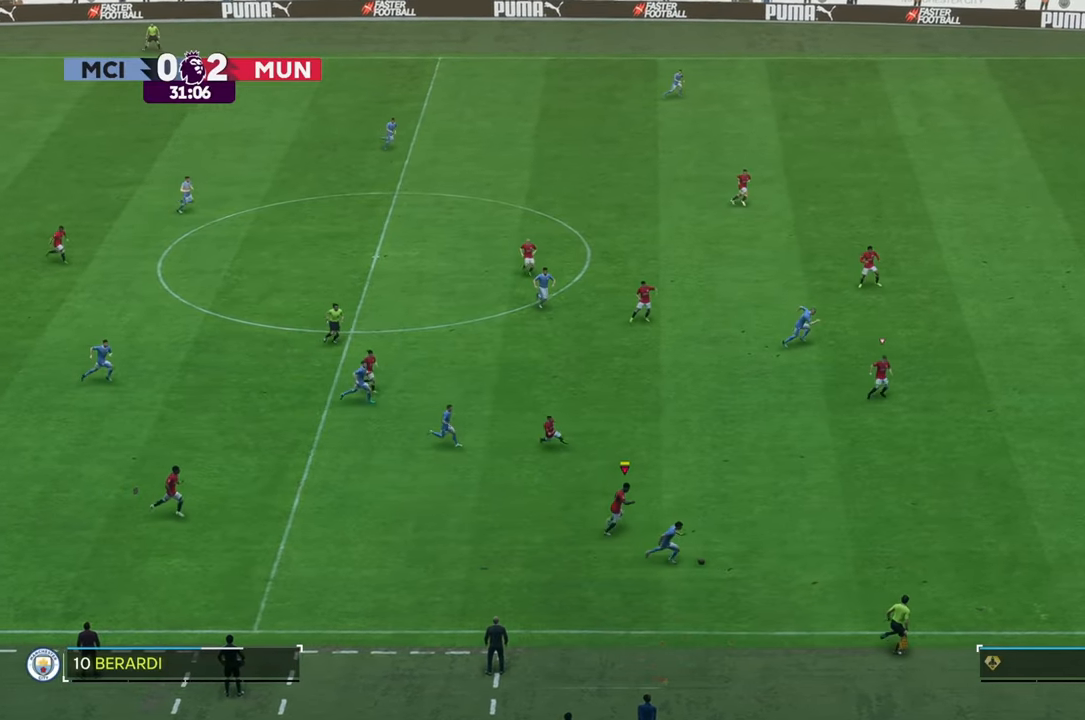
{"buttons": ["R2"], "left_stick": "right", "right_stick": "center"}
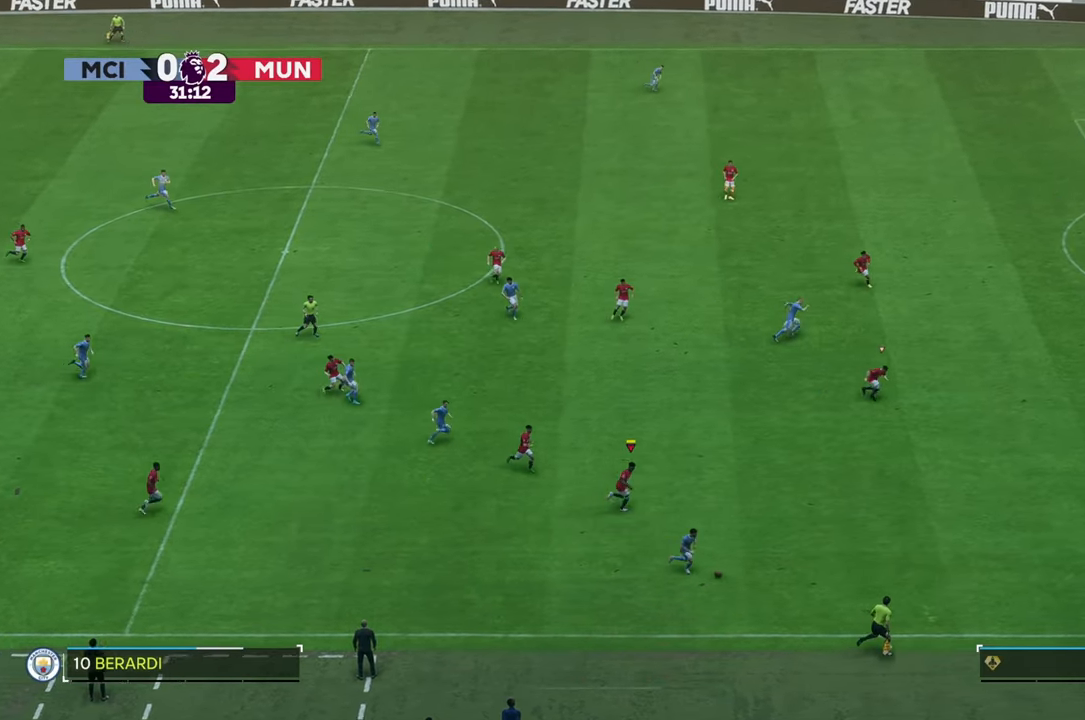
{"buttons": ["R2"], "left_stick": "right", "right_stick": "center", "events": []}
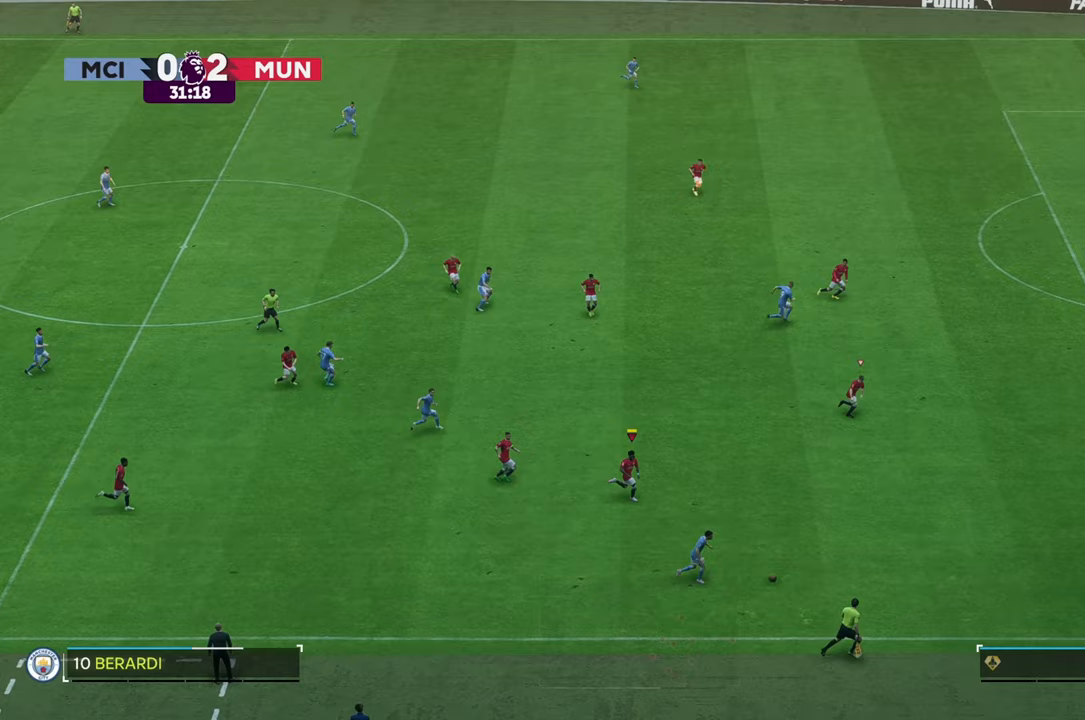
{"buttons": ["R2"], "left_stick": "right", "right_stick": "center", "events": []}
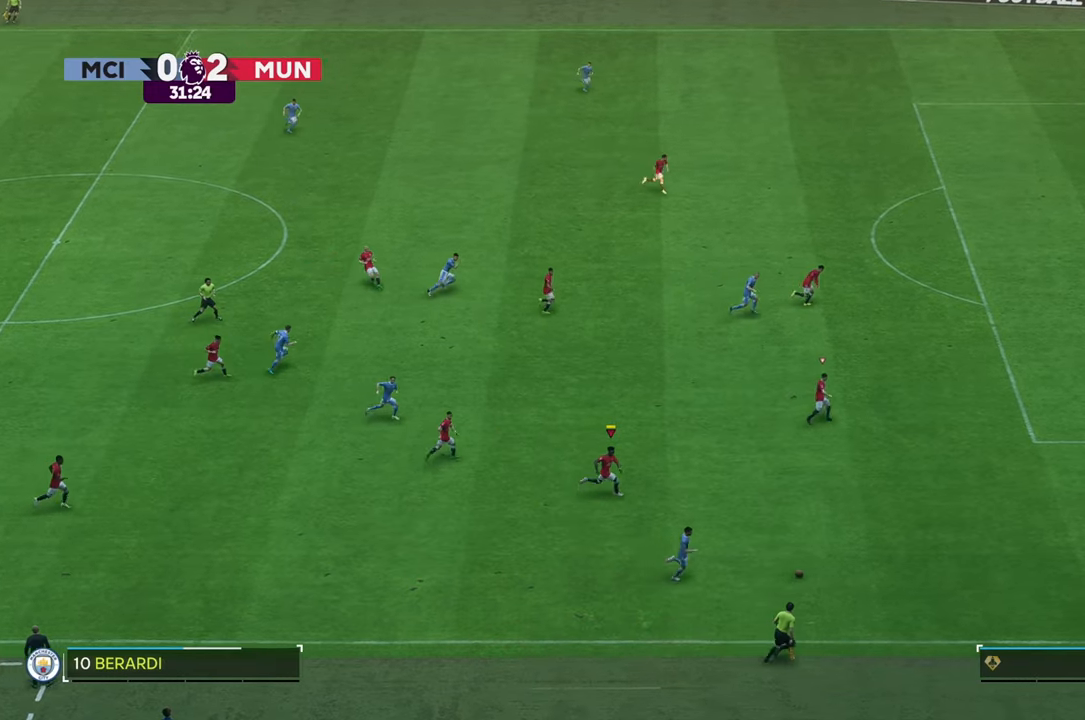
{"buttons": [], "left_stick": "right", "right_stick": "center", "events": [[450, "R2", "up"]]}
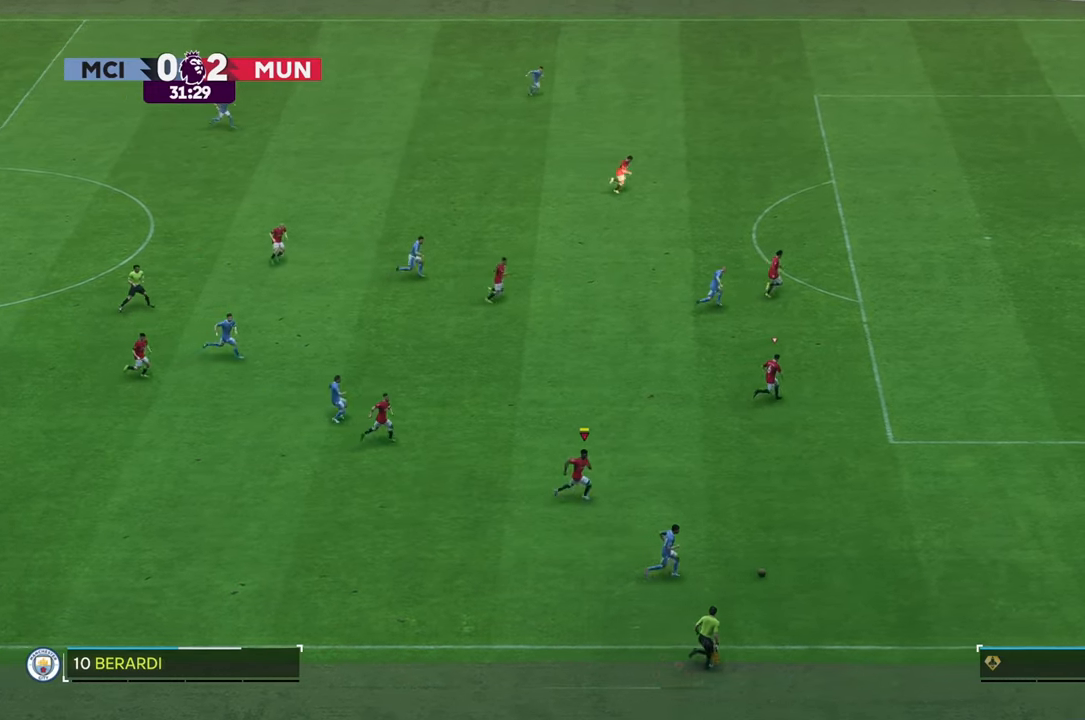
{"buttons": ["R2"], "left_stick": "right", "right_stick": "center", "events": [[67, "R2", "down"]]}
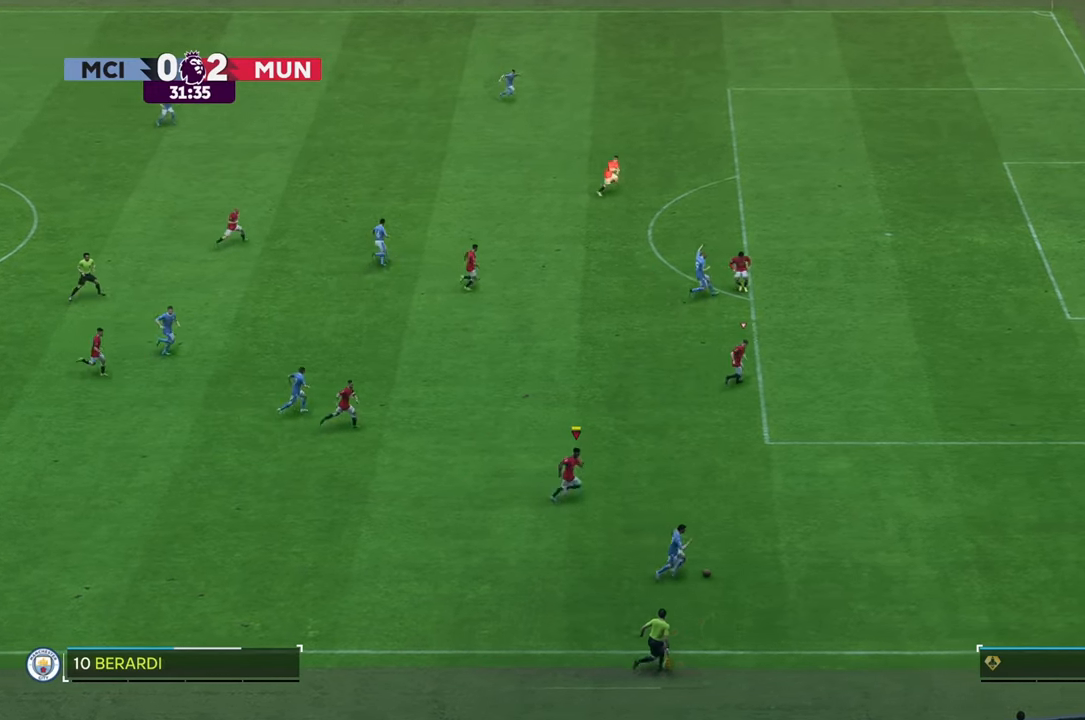
{"buttons": ["R2"], "left_stick": "up-right", "right_stick": "center", "events": [[317, "R2", "up"], [350, "left_stick", "up-right"], [383, "R2", "down"]]}
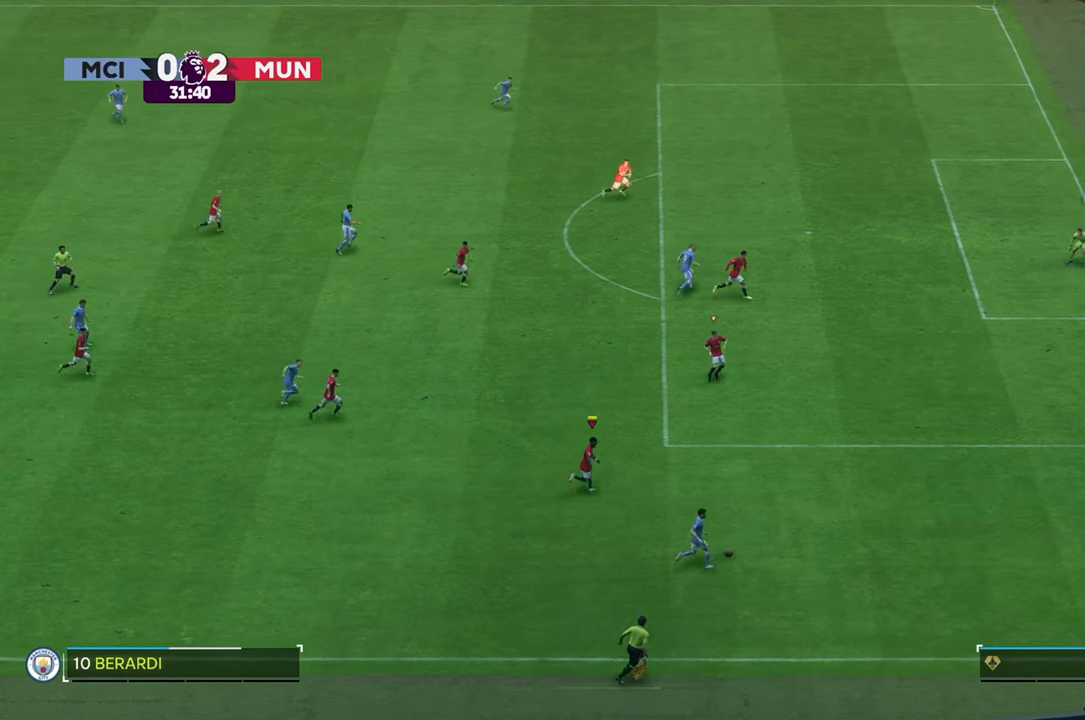
{"buttons": ["R2"], "left_stick": "up-right", "right_stick": "center", "events": []}
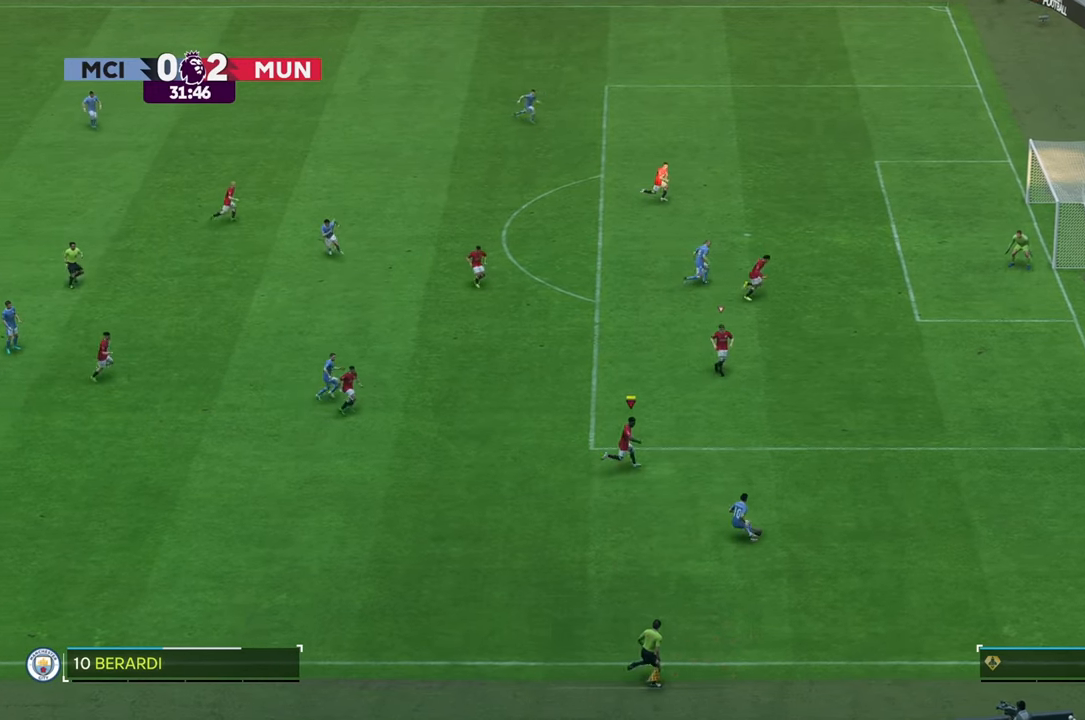
{"buttons": [], "left_stick": "down-right", "right_stick": "center", "events": [[83, "left_stick", "right"], [233, "R2", "up"], [483, "left_stick", "down-right"]]}
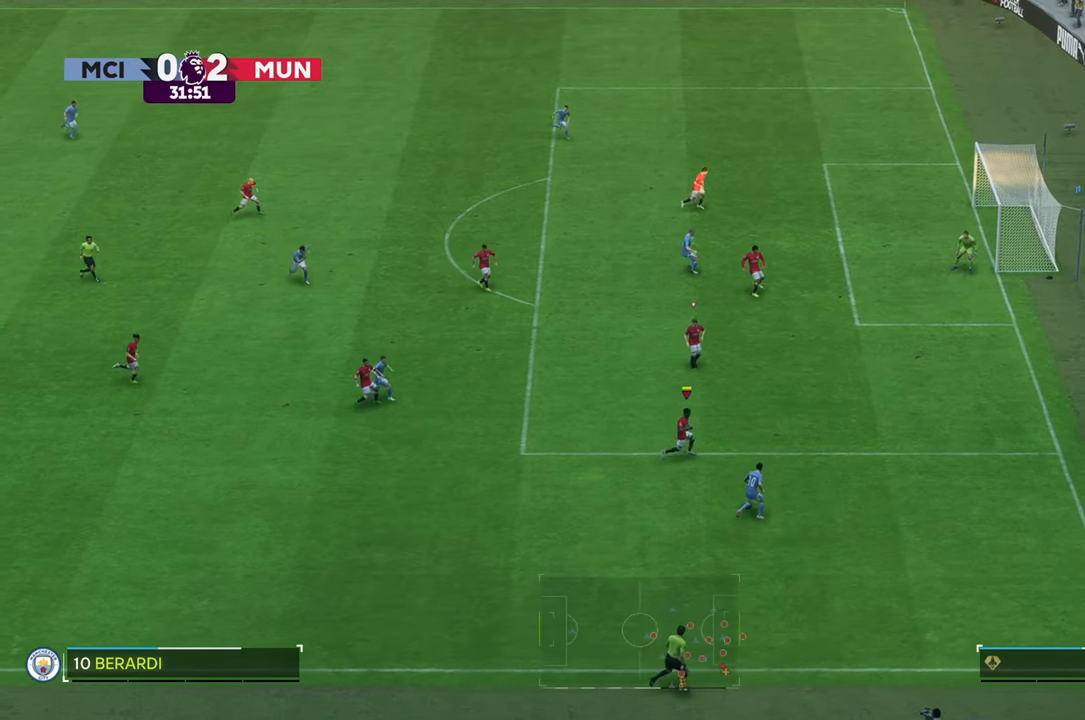
{"buttons": [], "left_stick": "down-right", "right_stick": "center", "events": []}
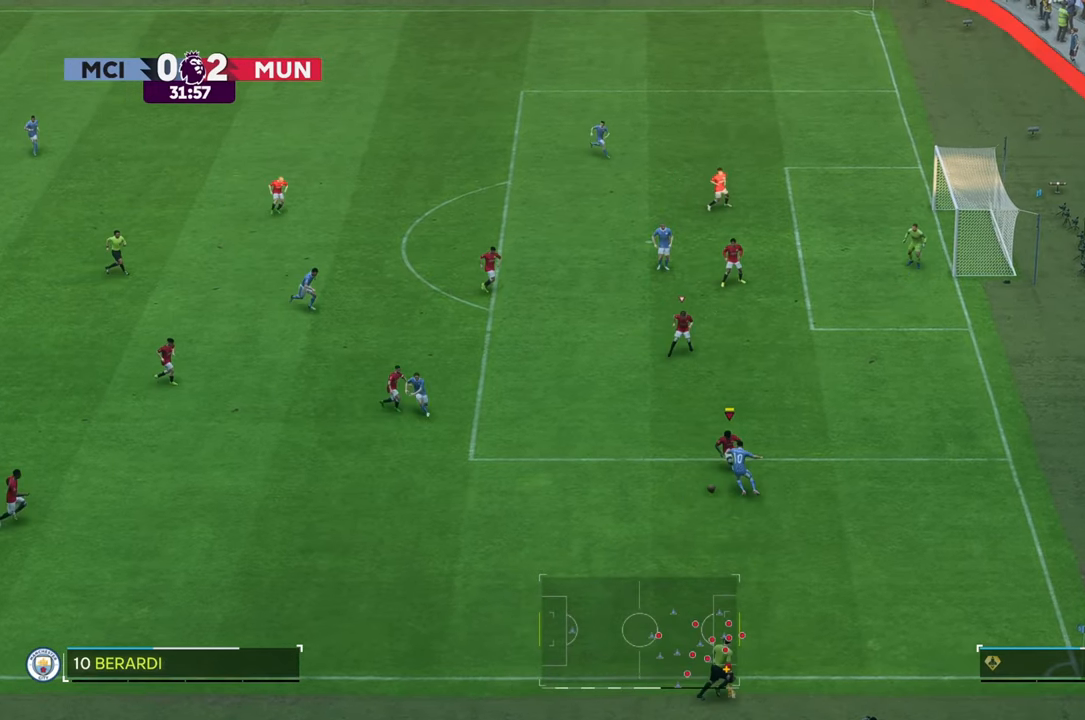
{"buttons": [], "left_stick": "center", "right_stick": "center", "events": [[117, "left_stick", "down"], [367, "left_stick", "center"]]}
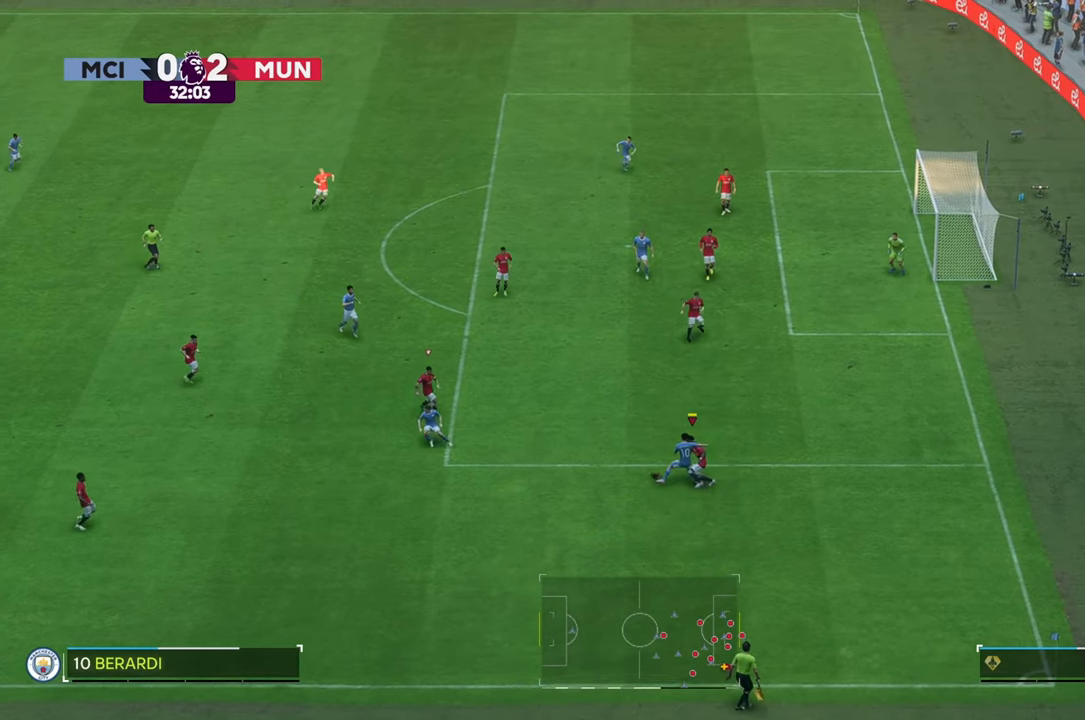
{"buttons": [], "left_stick": "up", "right_stick": "center", "events": [[267, "left_stick", "up"]]}
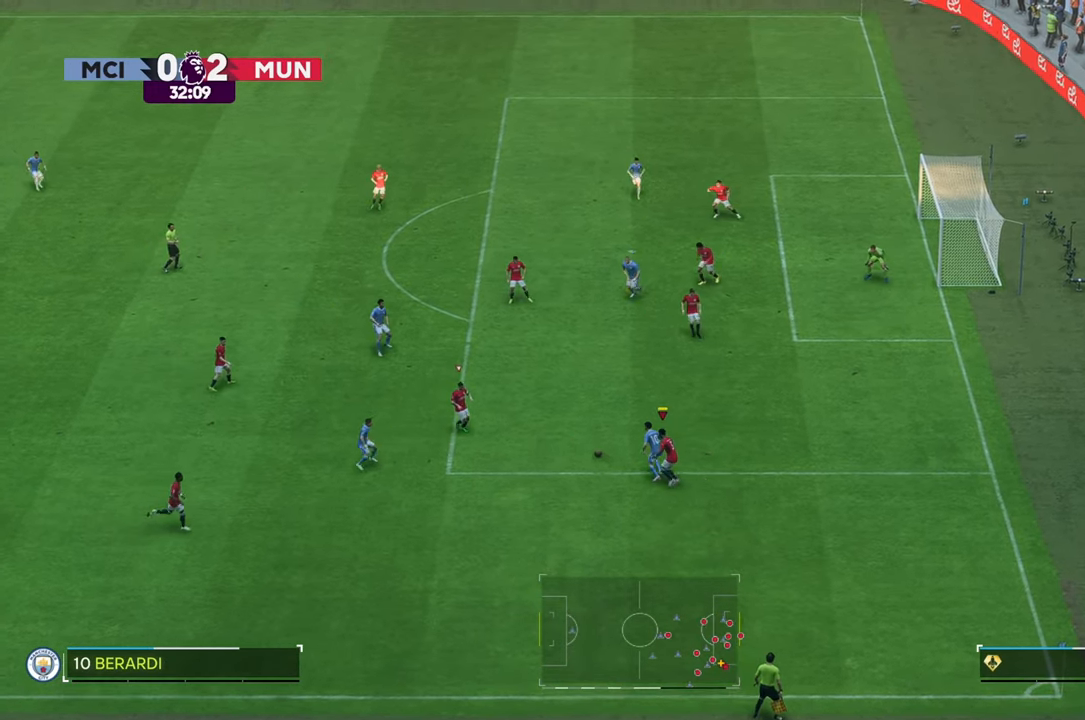
{"buttons": [], "left_stick": "up-right", "right_stick": "center", "events": [[167, "left_stick", "up-right"], [267, "left_stick", "right"], [450, "left_stick", "up-right"]]}
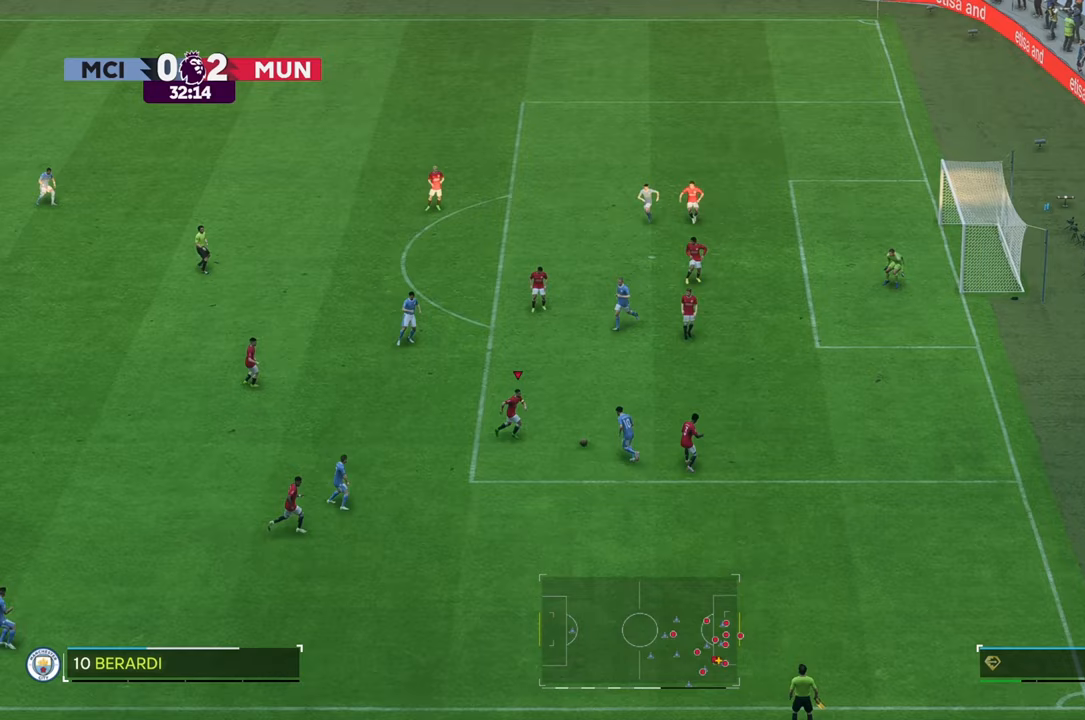
{"buttons": [], "left_stick": "up", "right_stick": "center", "events": [[33, "left_stick", "up"]]}
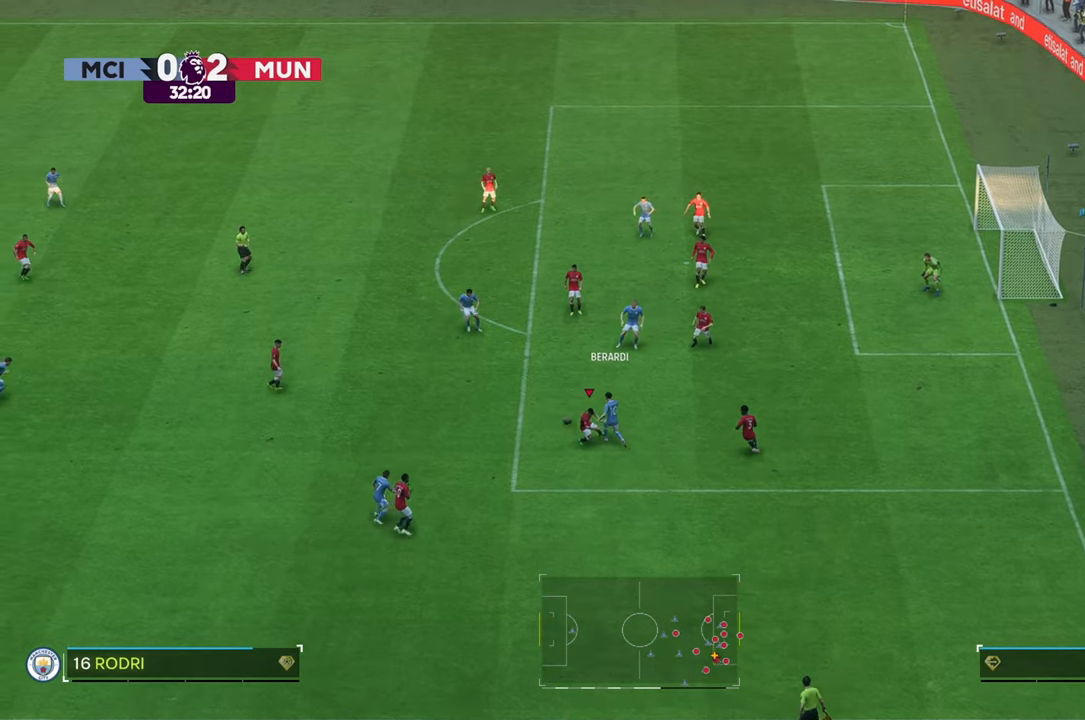
{"buttons": [], "left_stick": "up", "right_stick": "center", "events": []}
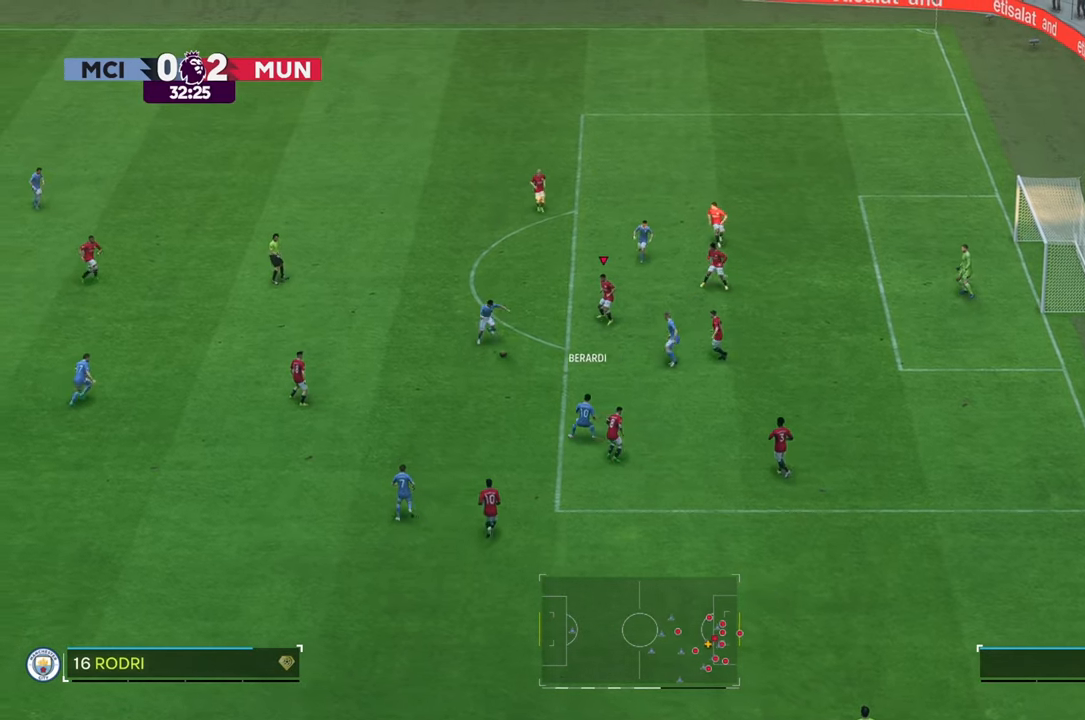
{"buttons": [], "left_stick": "down-right", "right_stick": "center", "events": [[233, "left_stick", "down"], [400, "left_stick", "down-right"]]}
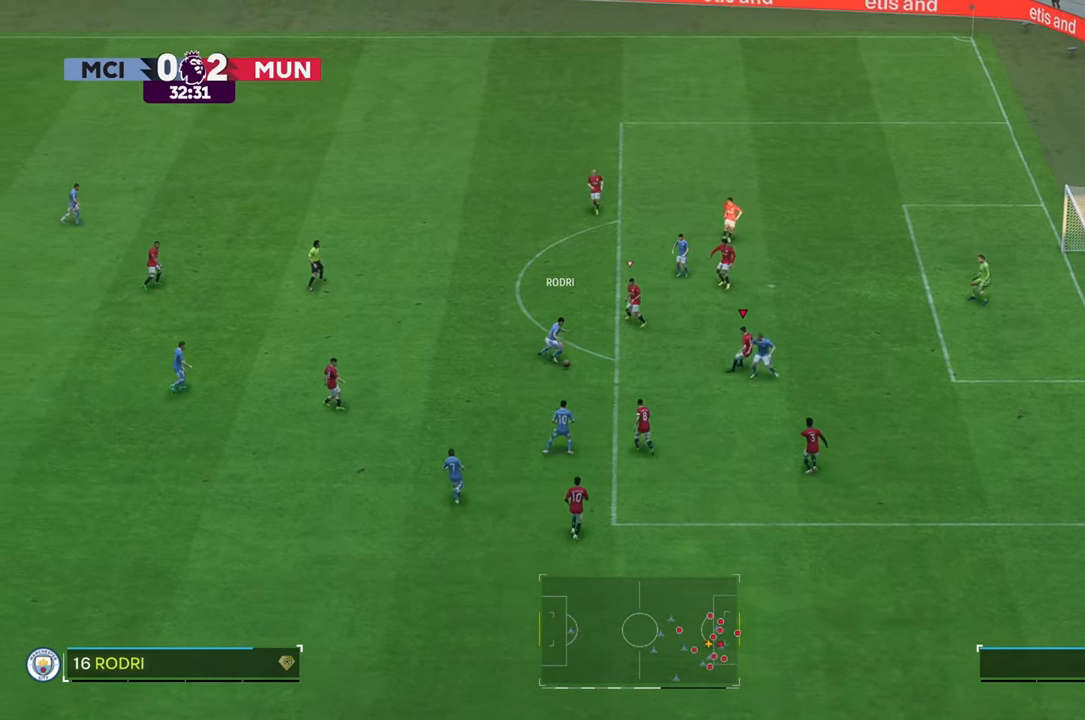
{"buttons": [], "left_stick": "down-right", "right_stick": "center", "events": []}
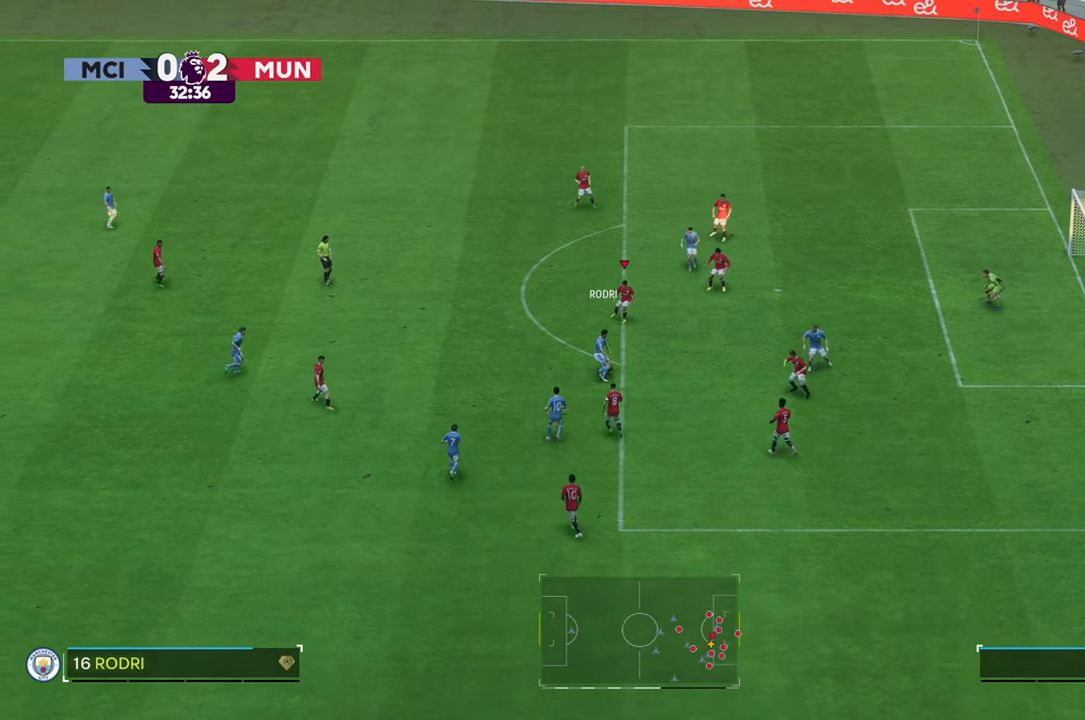
{"buttons": [], "left_stick": "up-right", "right_stick": "center", "events": [[100, "left_stick", "up-right"]]}
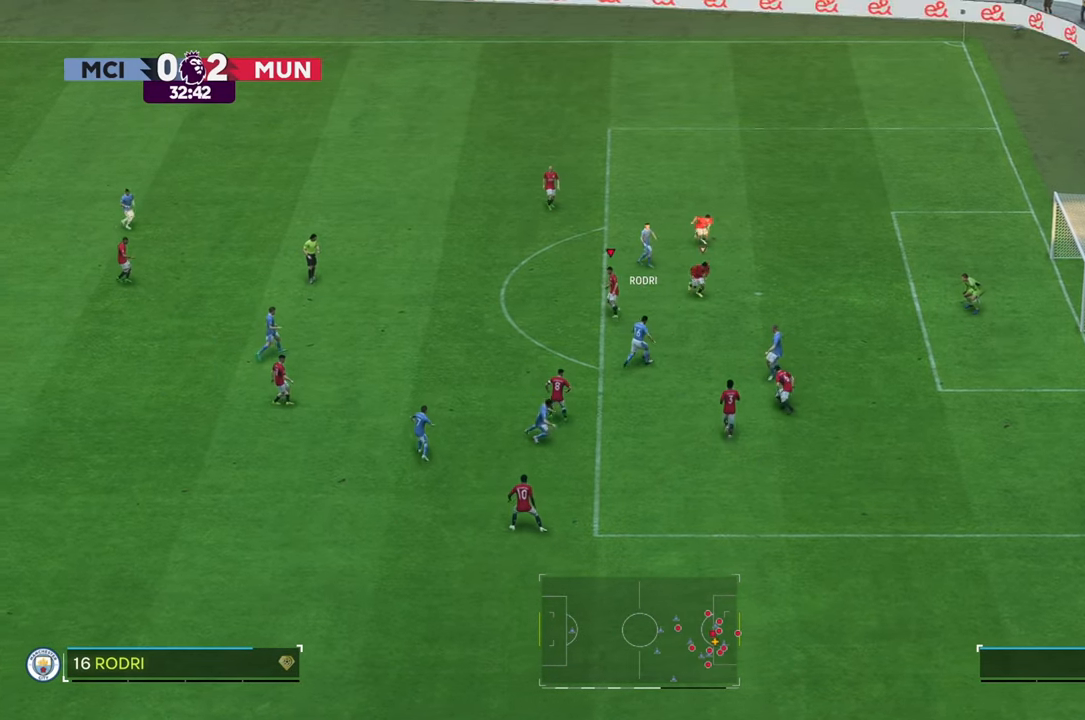
{"buttons": [], "left_stick": "up-right", "right_stick": "center", "events": []}
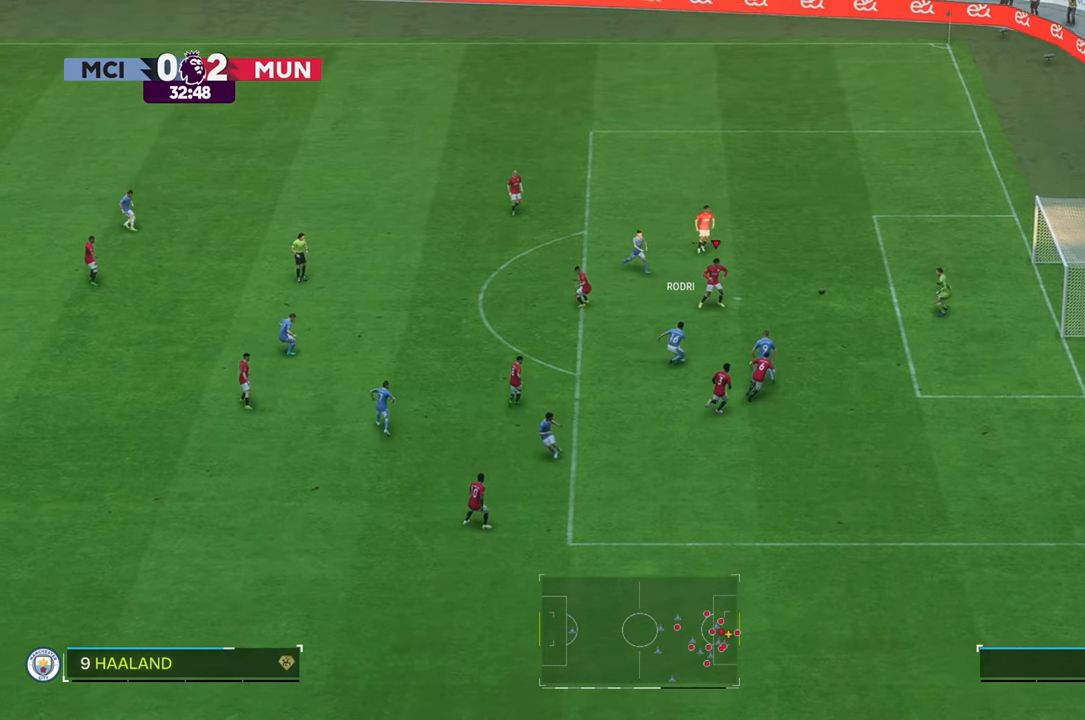
{"buttons": [], "left_stick": "up-right", "right_stick": "center", "events": [[50, "right_stick", "down"], [283, "right_stick", "center"]]}
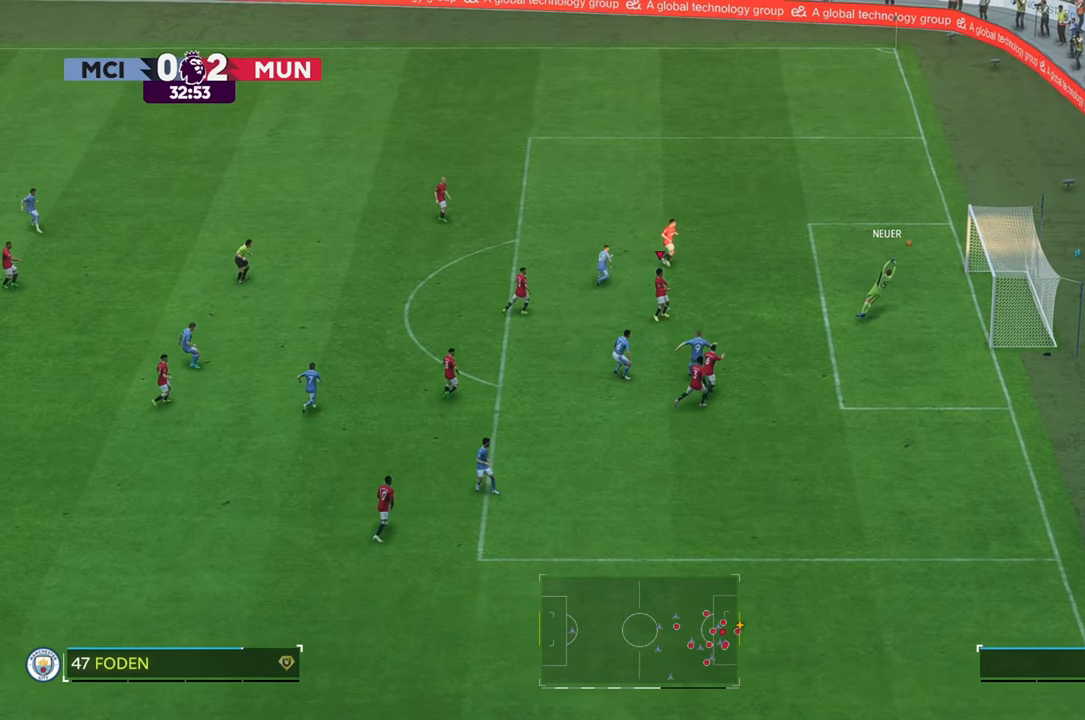
{"buttons": [], "left_stick": "up-right", "right_stick": "center", "events": []}
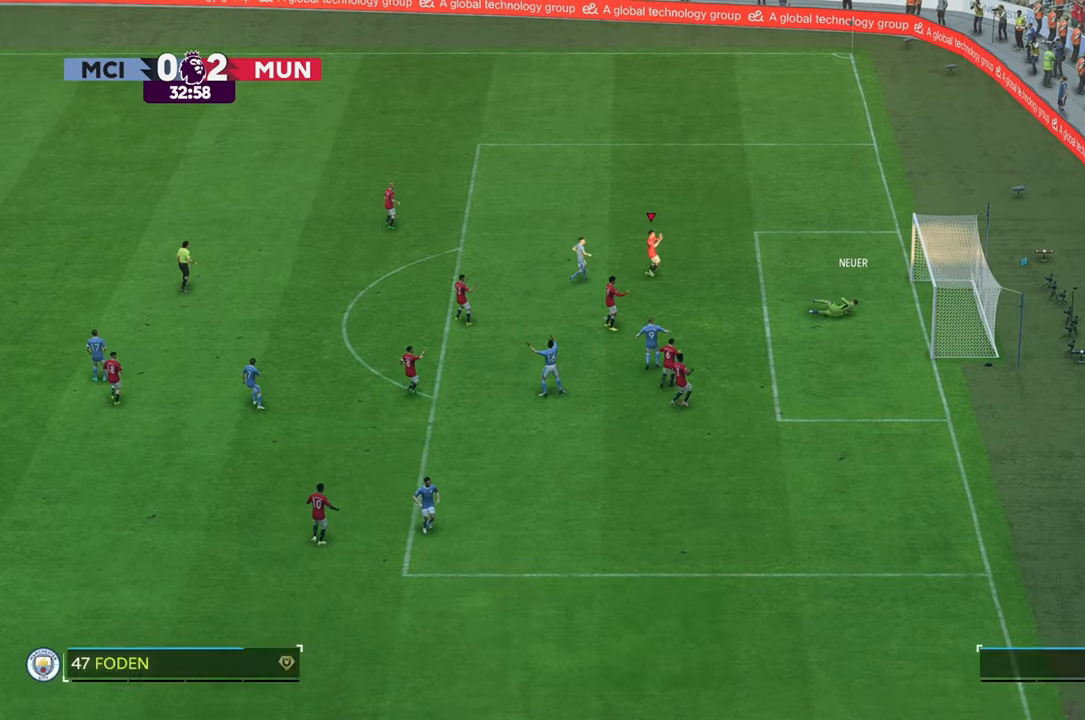
{"buttons": [], "left_stick": "center", "right_stick": "center", "events": [[500, "left_stick", "center"]]}
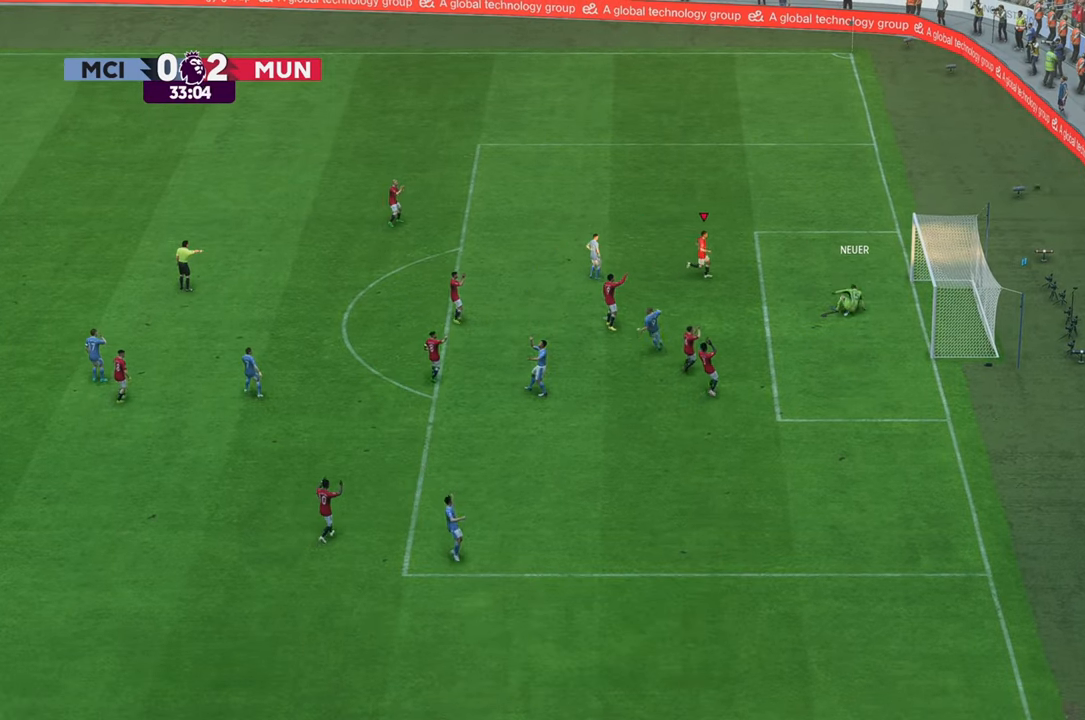
{"buttons": [], "left_stick": "center", "right_stick": "center", "events": []}
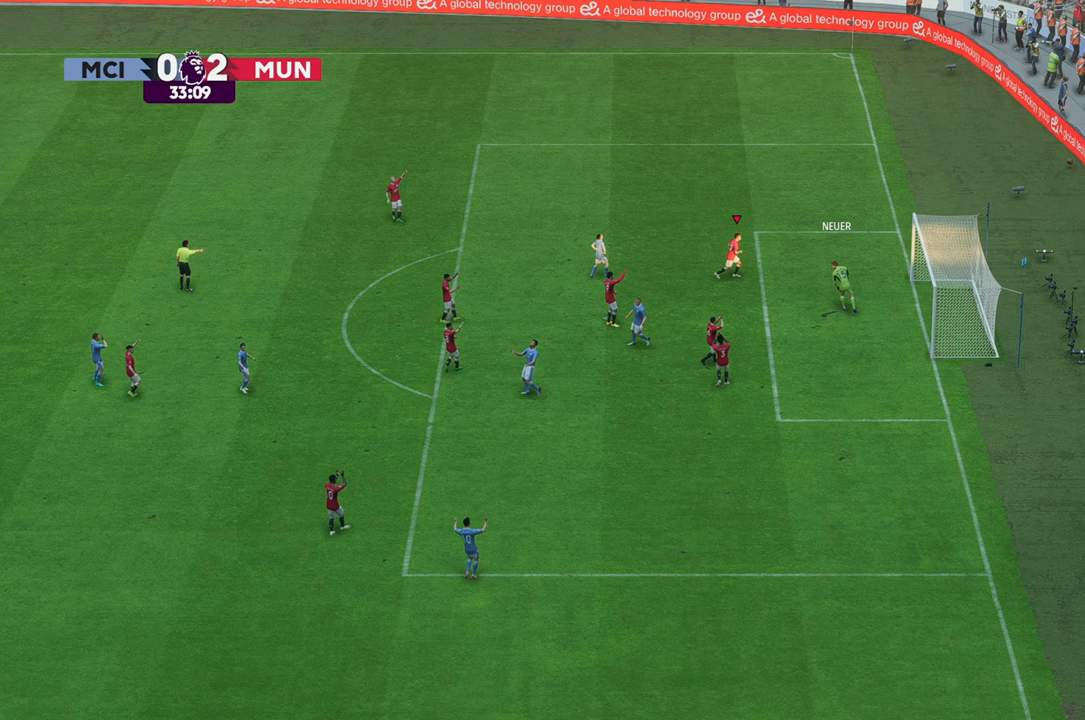
{"buttons": [], "left_stick": "center", "right_stick": "center", "events": []}
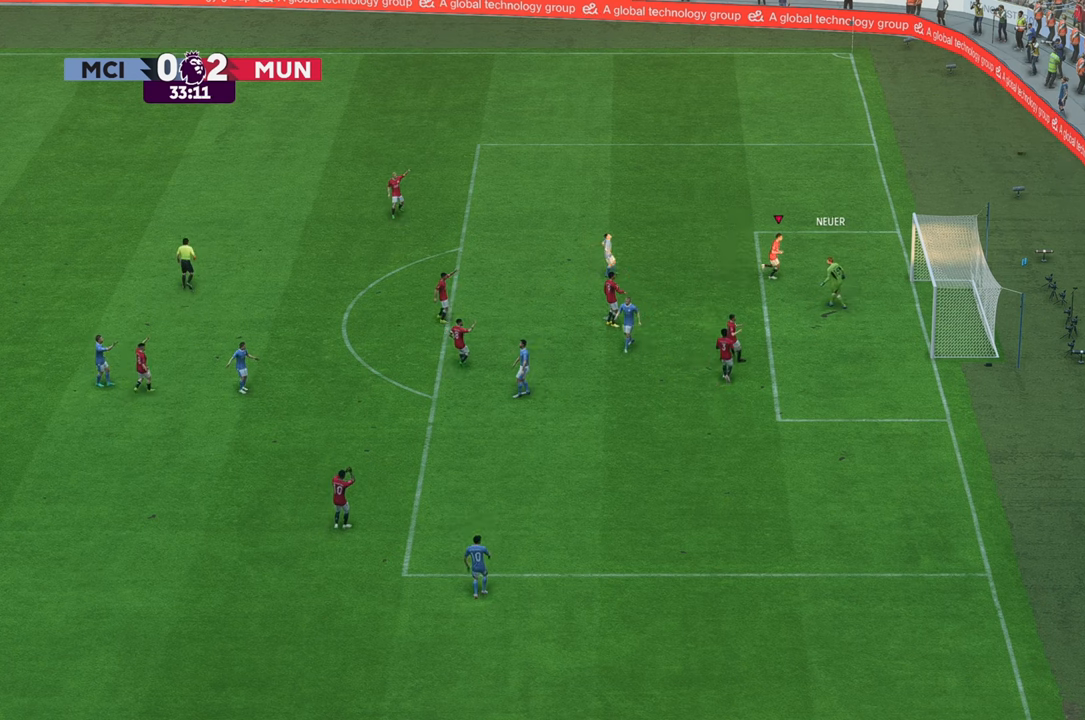
{"buttons": [], "left_stick": "center", "right_stick": "center", "events": []}